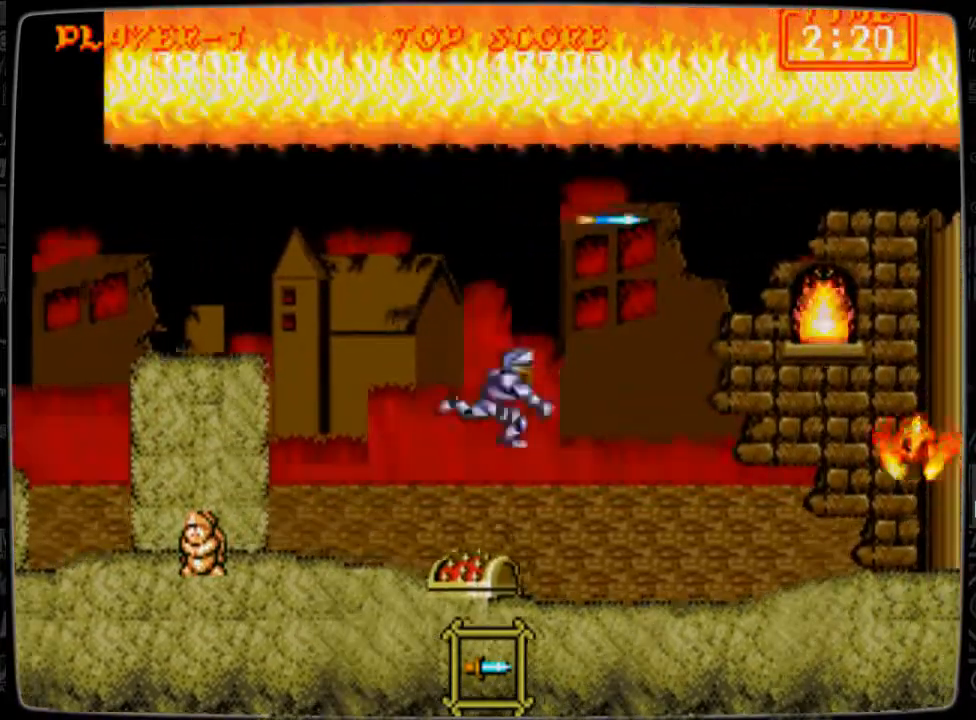
Gameplay with a controller; each line is a JSON object with the inputs held at the frame after it. "events" lists button and stick changes between this image and that frame as [ms after this image, input, new state], when the widget could be followed in between. Not read: L3 R3.
{"buttons": ["DPAD_RIGHT"], "events": [[84, "B", "up"], [459, "B", "down"], [501, "B", "up"]]}
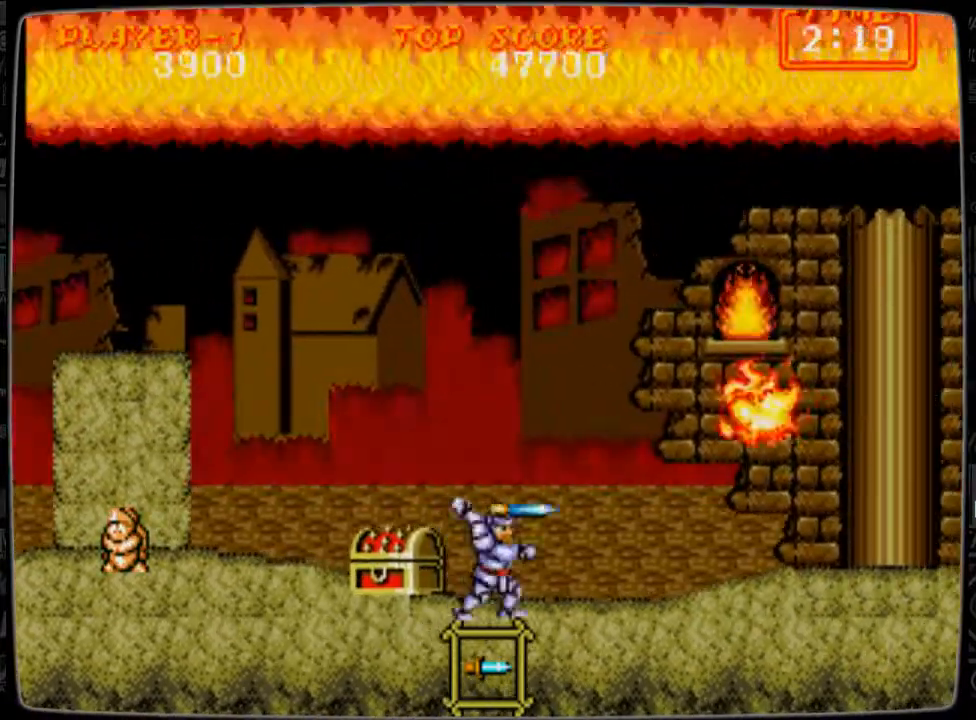
{"buttons": ["DPAD_RIGHT"], "events": []}
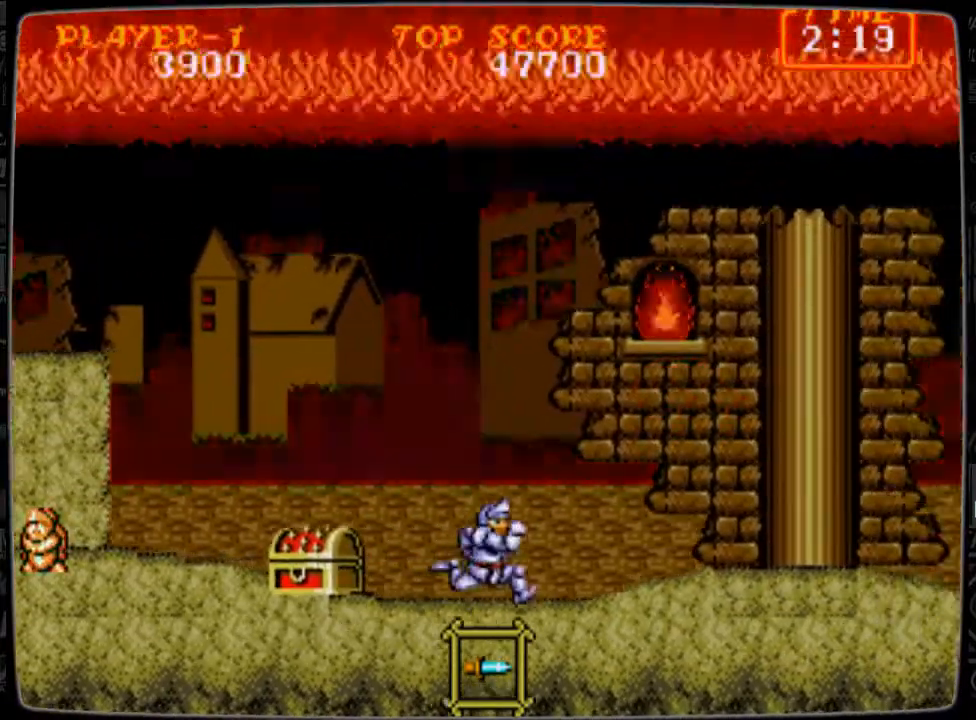
{"buttons": ["B", "DPAD_DOWN", "DPAD_RIGHT"], "events": [[417, "DPAD_DOWN", "down"], [459, "B", "down"]]}
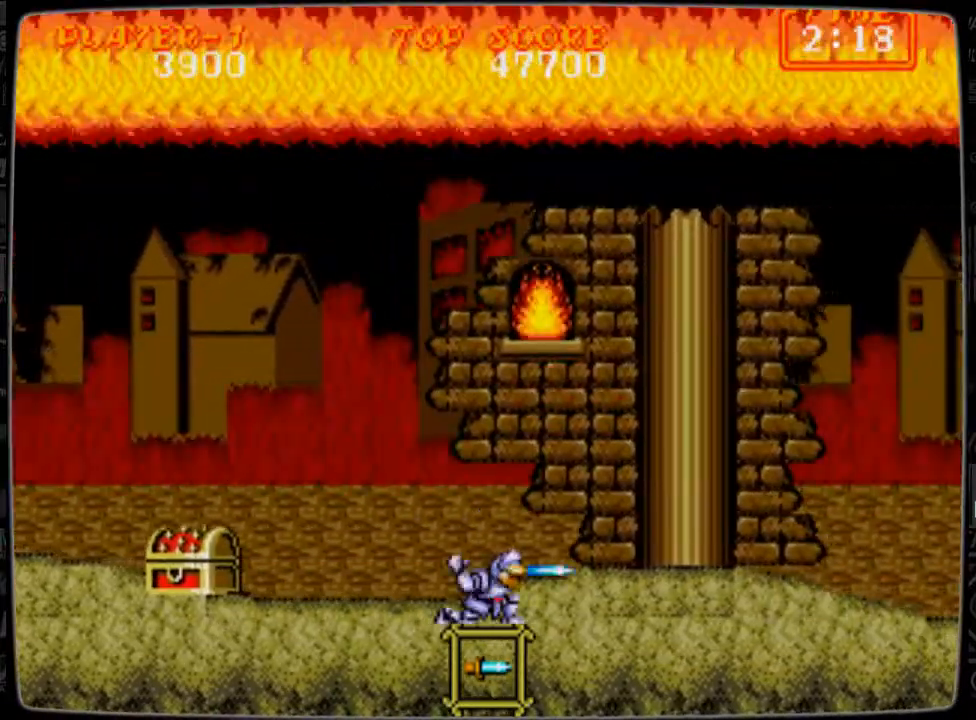
{"buttons": ["DPAD_RIGHT"], "events": [[83, "B", "up"], [125, "B", "down"], [167, "B", "up"], [292, "B", "down"], [333, "B", "up"], [375, "DPAD_DOWN", "up"]]}
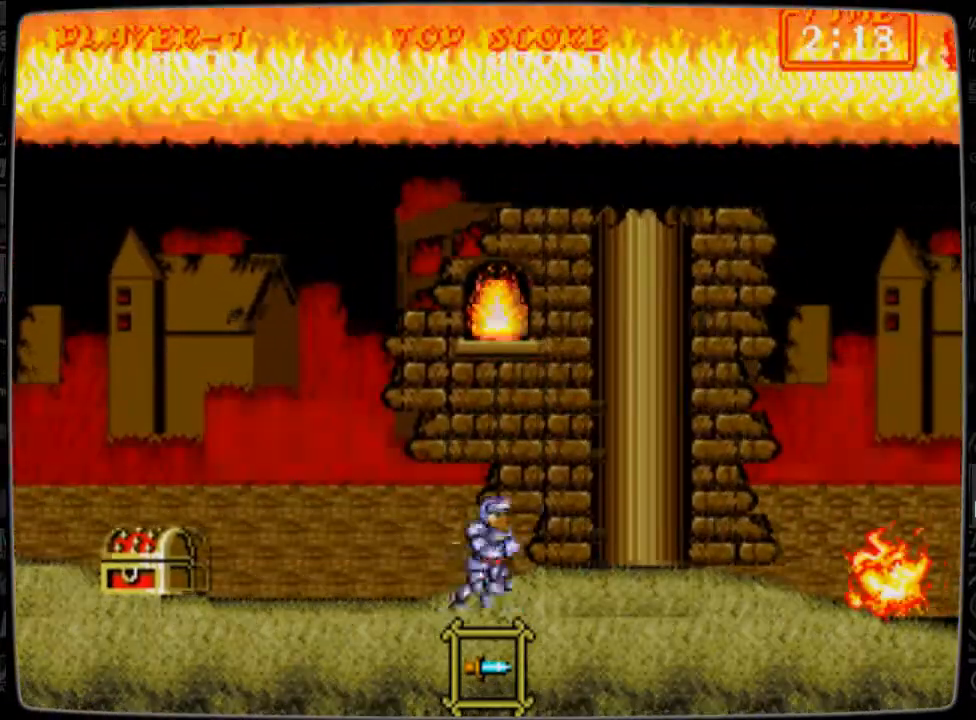
{"buttons": ["DPAD_DOWN", "DPAD_RIGHT"], "events": [[42, "B", "down"], [42, "DPAD_DOWN", "down"], [125, "B", "up"], [250, "B", "down"], [292, "B", "up"], [376, "B", "down"], [459, "B", "up"]]}
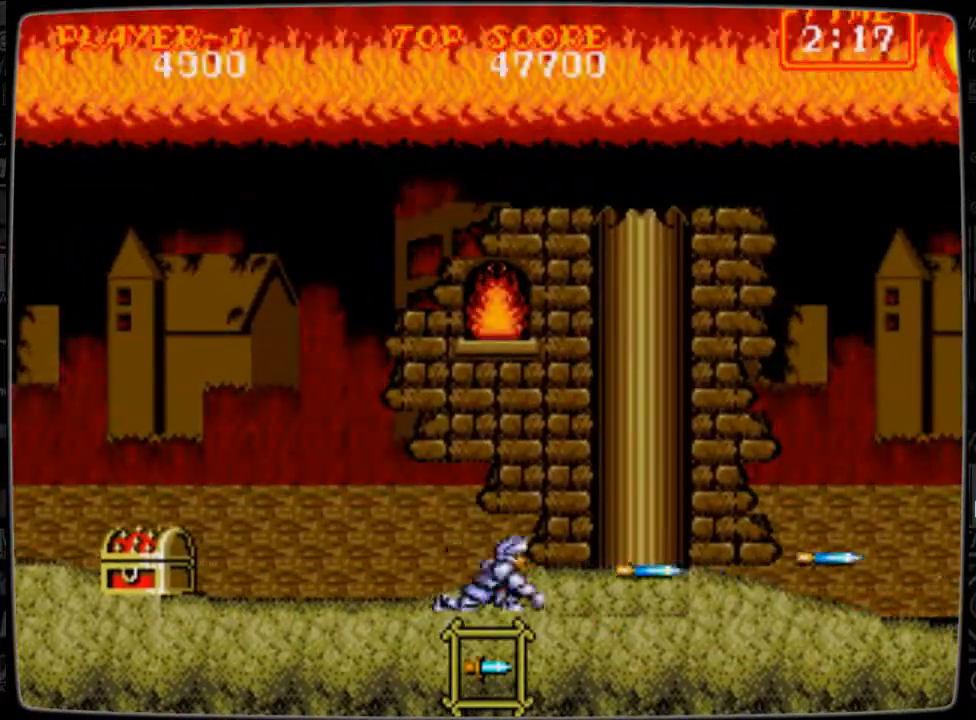
{"buttons": ["DPAD_LEFT"], "events": [[41, "B", "down"], [83, "B", "up"], [208, "B", "down"], [250, "B", "up"], [333, "B", "down"], [417, "B", "up"], [458, "DPAD_RIGHT", "up"], [500, "DPAD_DOWN", "up"], [500, "DPAD_LEFT", "down"]]}
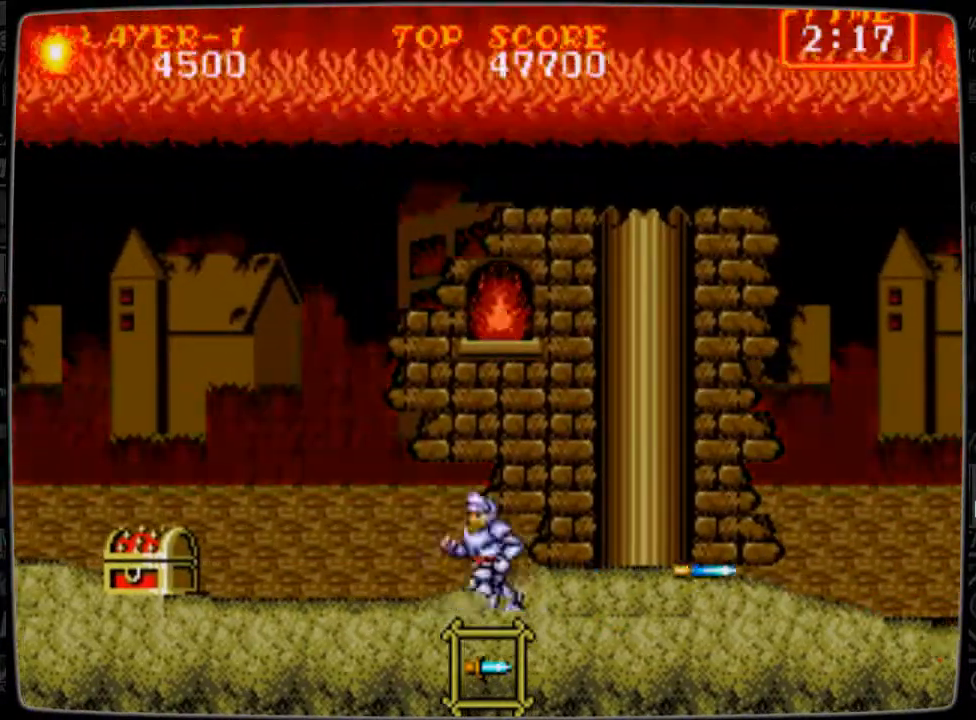
{"buttons": ["B", "DPAD_DOWN", "DPAD_LEFT"], "events": [[250, "DPAD_DOWN", "down"], [292, "B", "down"], [417, "B", "up"], [501, "B", "down"]]}
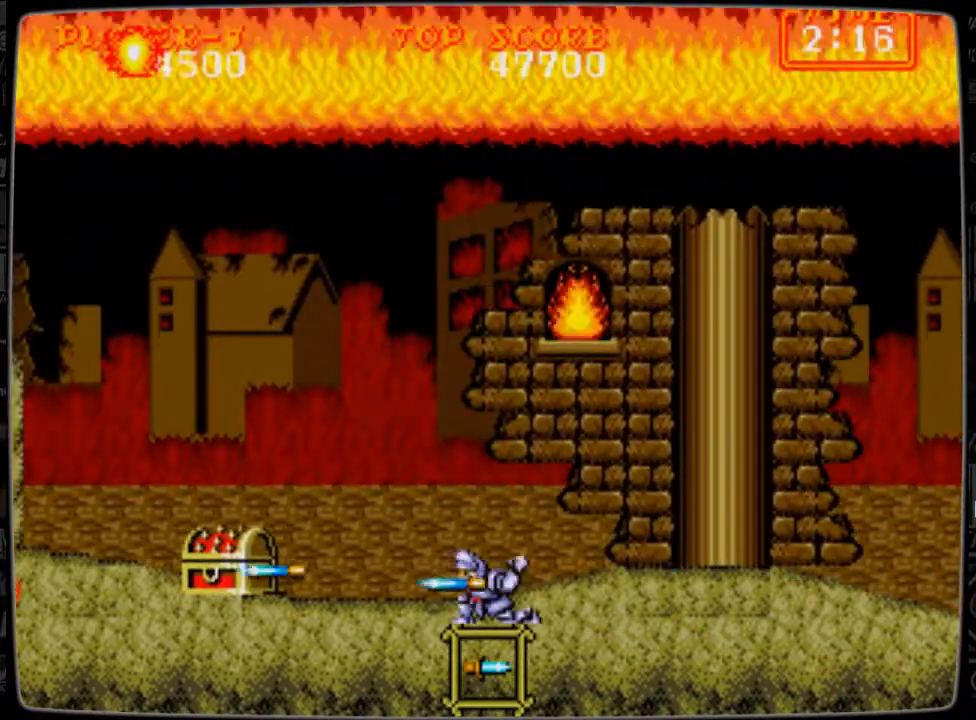
{"buttons": ["B", "DPAD_DOWN", "DPAD_LEFT"], "events": [[83, "B", "up"], [167, "B", "down"], [208, "B", "up"], [208, "DPAD_DOWN", "up"], [250, "B", "down"], [333, "DPAD_DOWN", "down"], [375, "B", "up"], [417, "B", "down"]]}
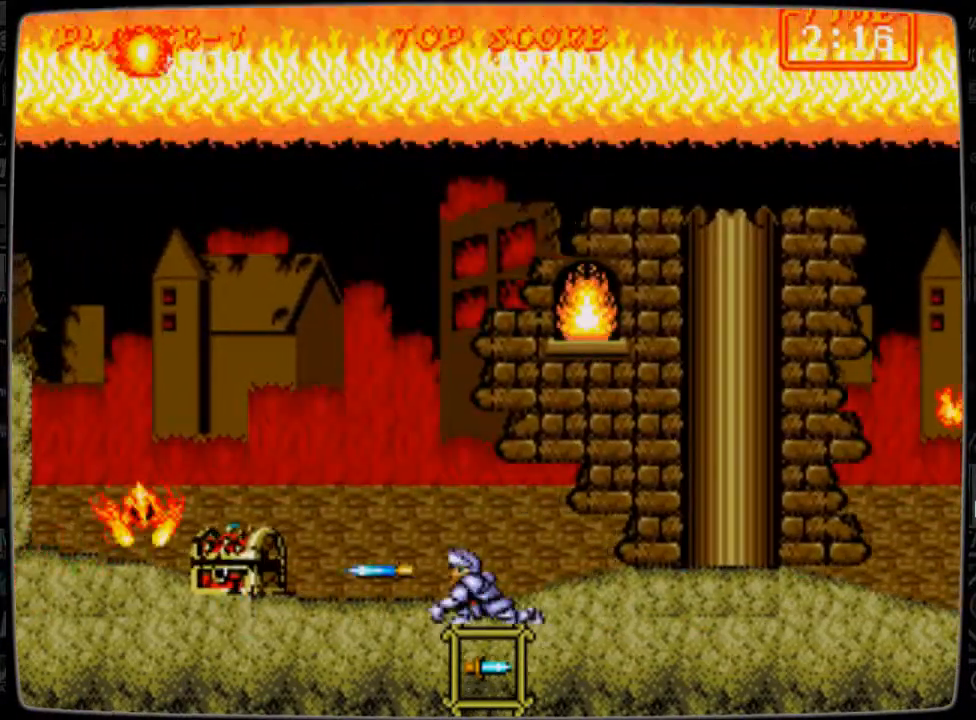
{"buttons": ["B"], "events": [[42, "B", "up"], [42, "DPAD_LEFT", "up"], [125, "B", "down"], [167, "B", "up"], [167, "DPAD_DOWN", "up"], [292, "B", "down"], [334, "B", "up"], [417, "B", "down"]]}
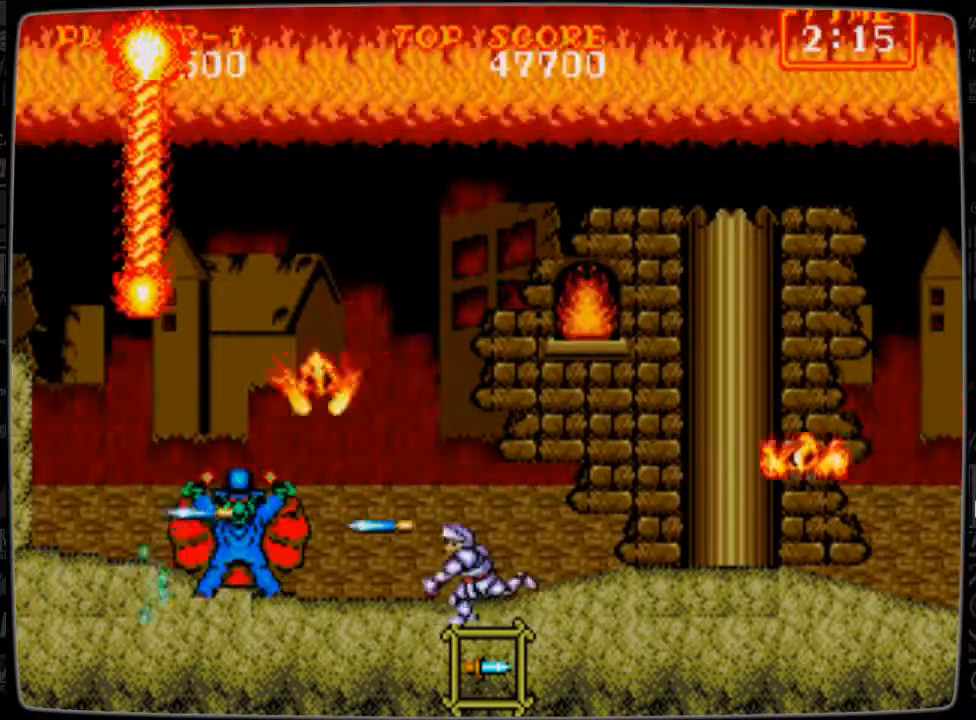
{"buttons": ["B"], "events": [[41, "B", "up"], [83, "B", "down"], [166, "B", "up"], [250, "DPAD_RIGHT", "down"], [292, "B", "down"], [333, "DPAD_RIGHT", "up"], [375, "B", "up"], [458, "B", "down"]]}
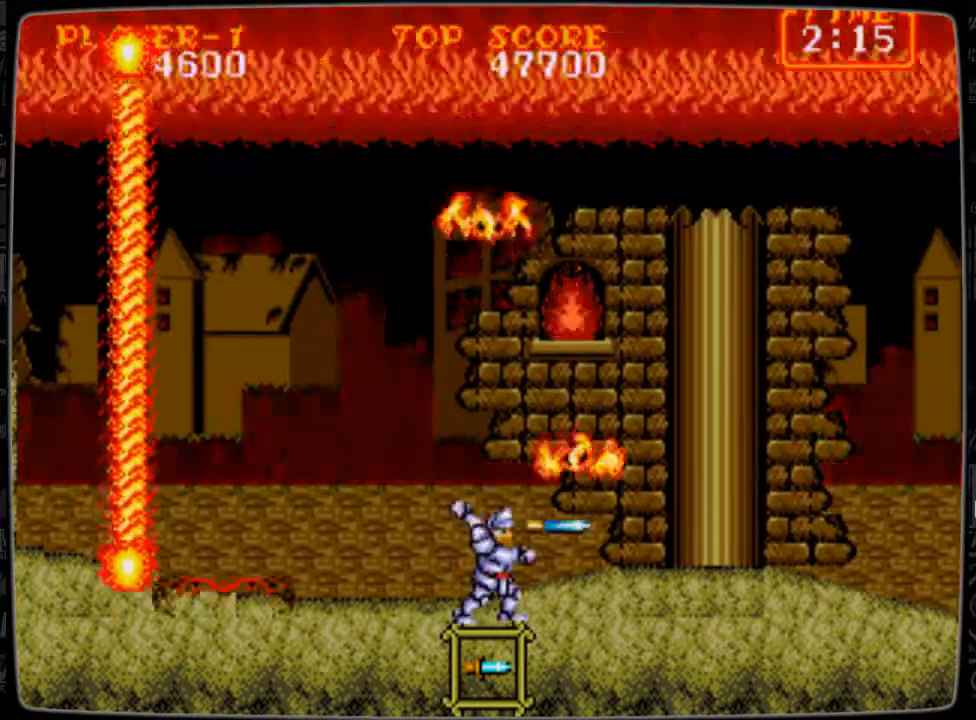
{"buttons": ["B", "DPAD_DOWN", "DPAD_LEFT"], "events": [[84, "B", "up"], [84, "DPAD_LEFT", "down"], [126, "DPAD_DOWN", "down"], [167, "B", "down"], [251, "B", "up"], [334, "B", "down"], [459, "B", "up"], [501, "B", "down"]]}
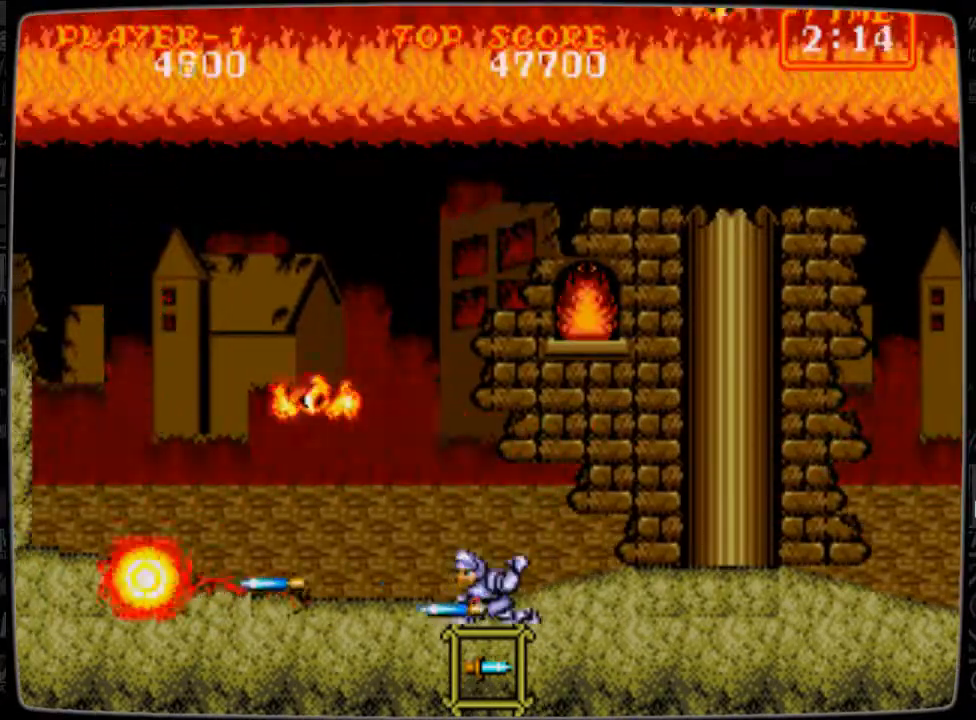
{"buttons": ["DPAD_RIGHT"], "events": [[83, "B", "up"], [125, "B", "down"], [250, "B", "up"], [250, "DPAD_DOWN", "up"], [250, "DPAD_LEFT", "up"], [292, "DPAD_RIGHT", "down"]]}
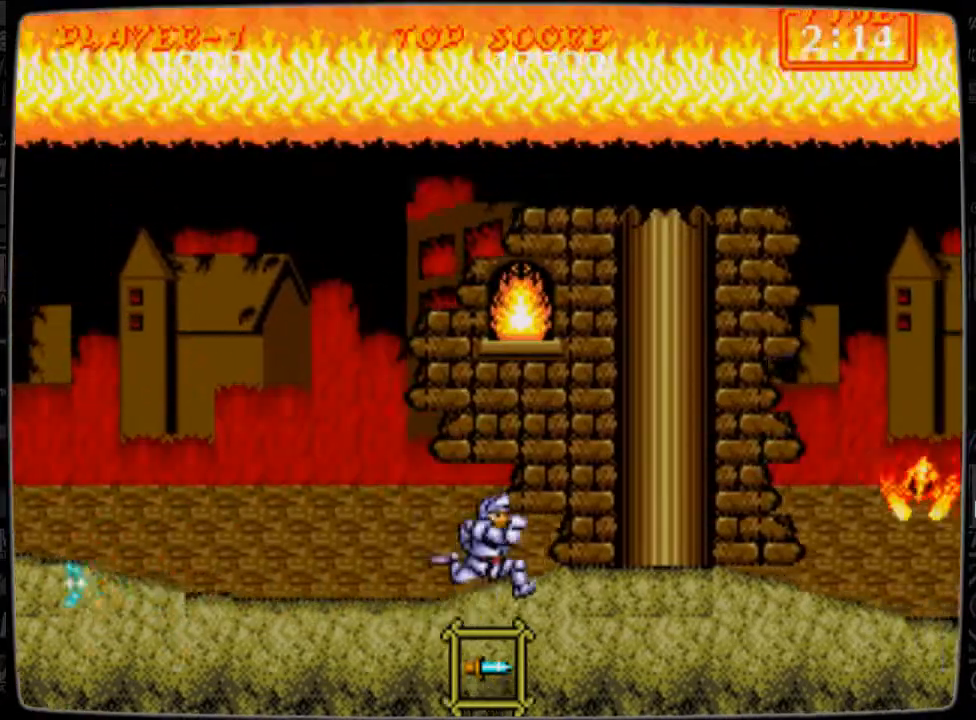
{"buttons": ["B"], "events": [[376, "B", "down"], [459, "B", "up"], [459, "DPAD_RIGHT", "up"], [501, "B", "down"]]}
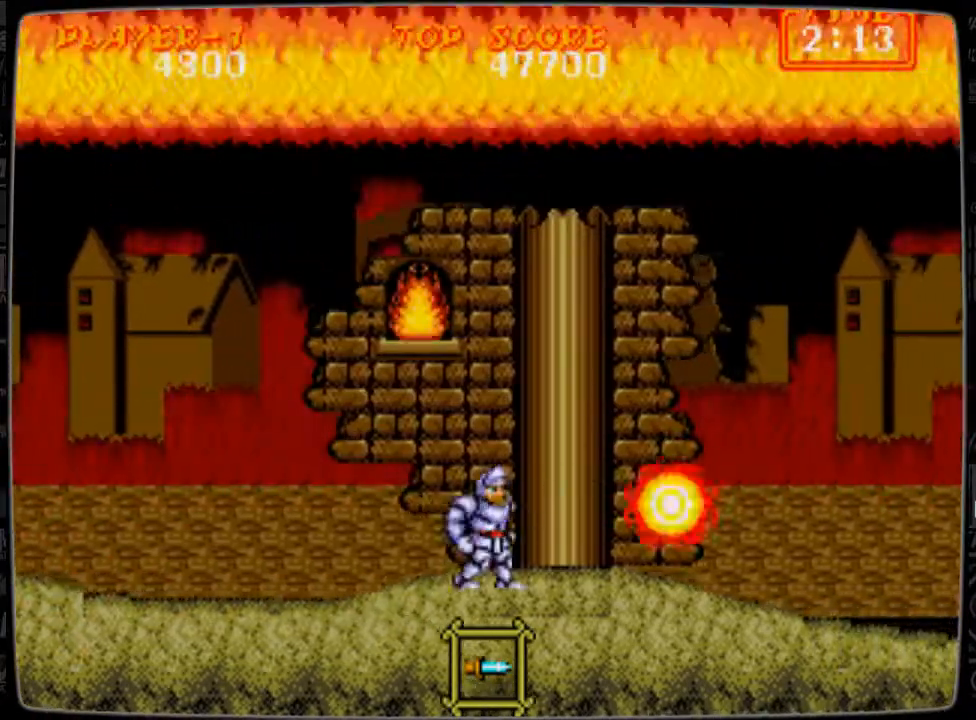
{"buttons": ["DPAD_RIGHT"], "events": [[125, "B", "up"], [167, "DPAD_RIGHT", "down"]]}
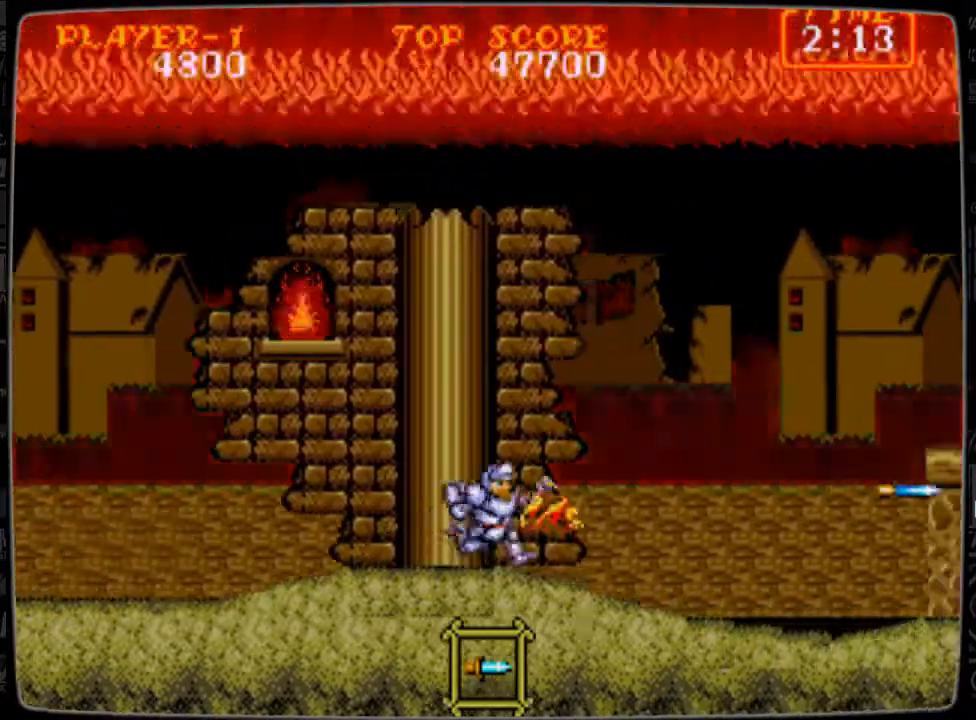
{"buttons": ["DPAD_RIGHT"], "events": []}
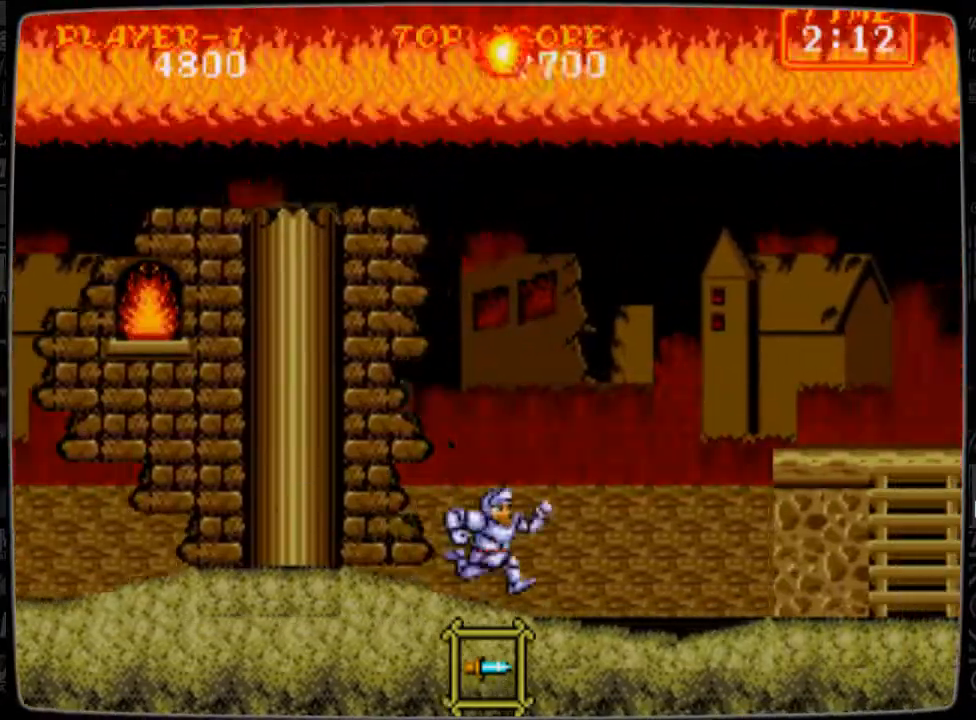
{"buttons": ["DPAD_RIGHT"], "events": []}
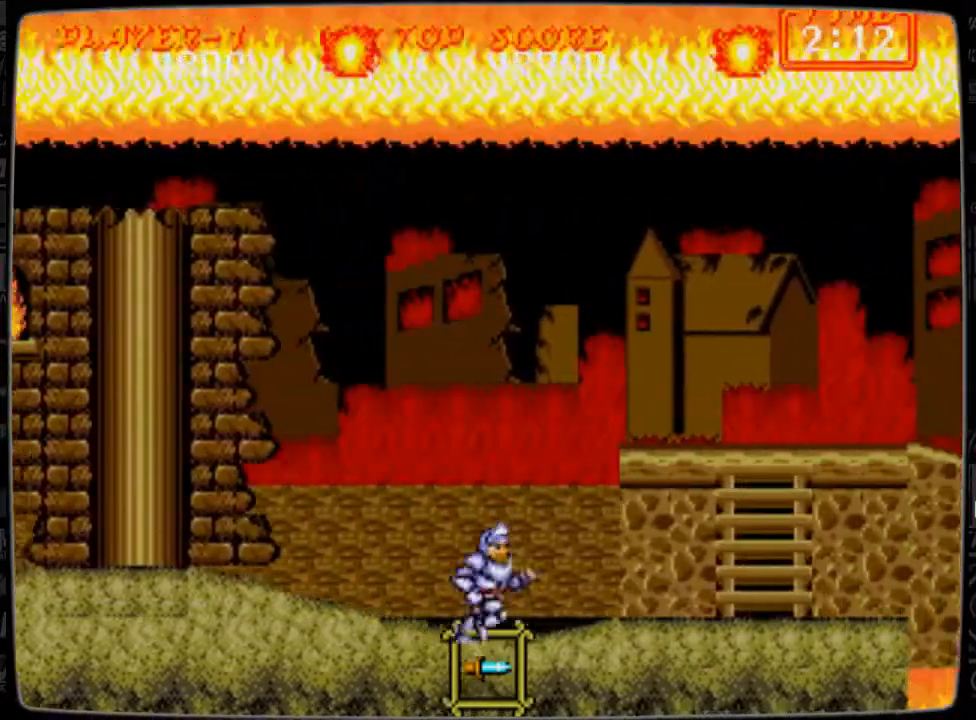
{"buttons": ["DPAD_RIGHT"], "events": []}
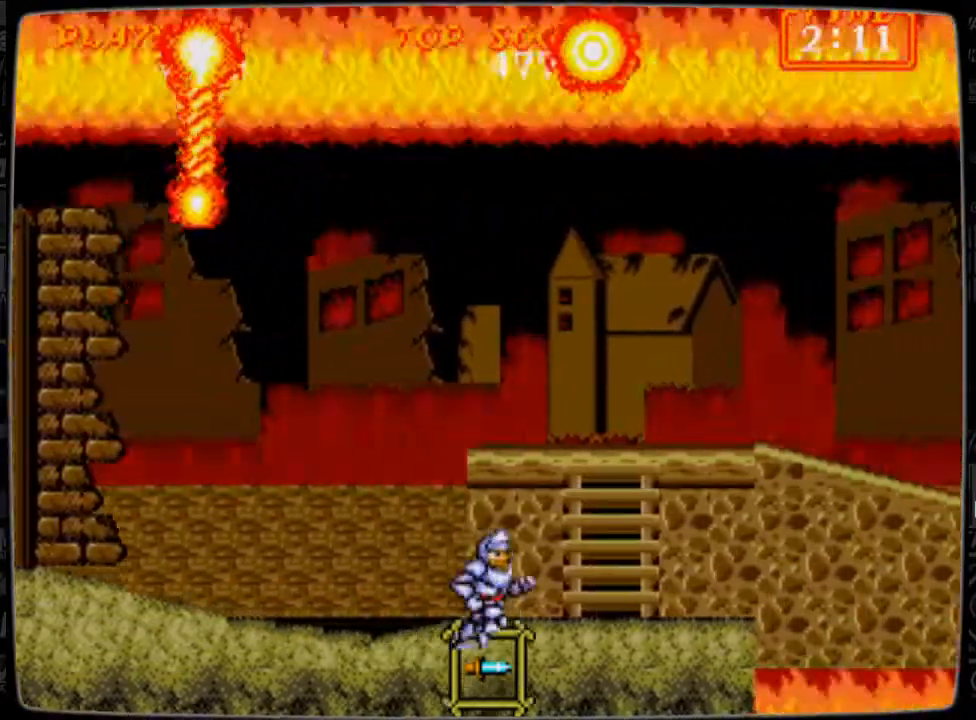
{"buttons": ["DPAD_RIGHT"], "events": []}
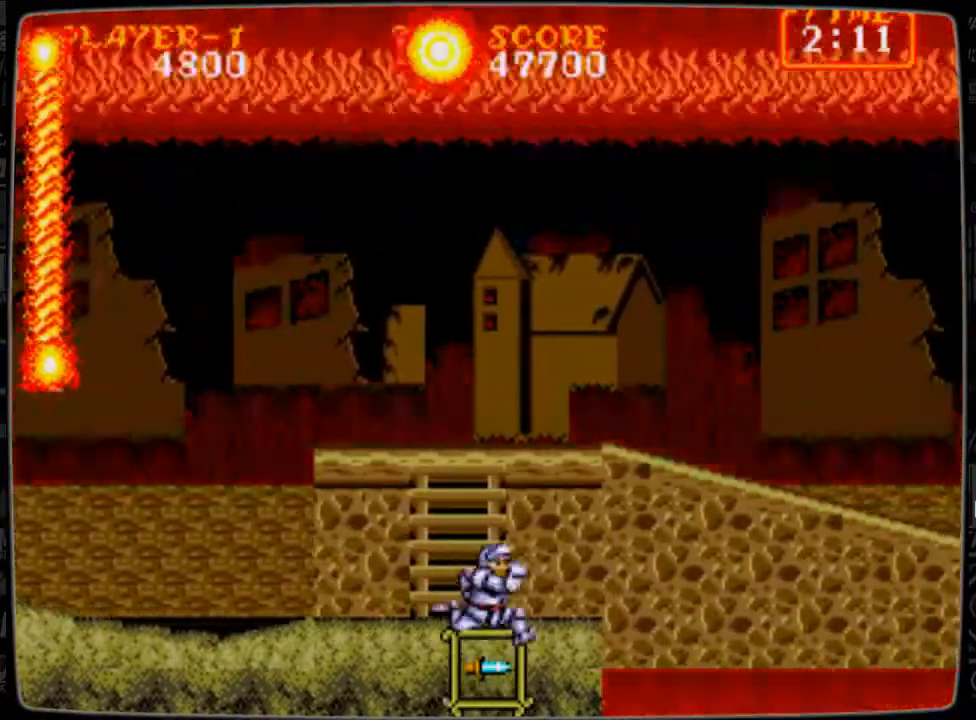
{"buttons": ["DPAD_LEFT"], "events": [[126, "DPAD_RIGHT", "up"], [376, "DPAD_LEFT", "down"]]}
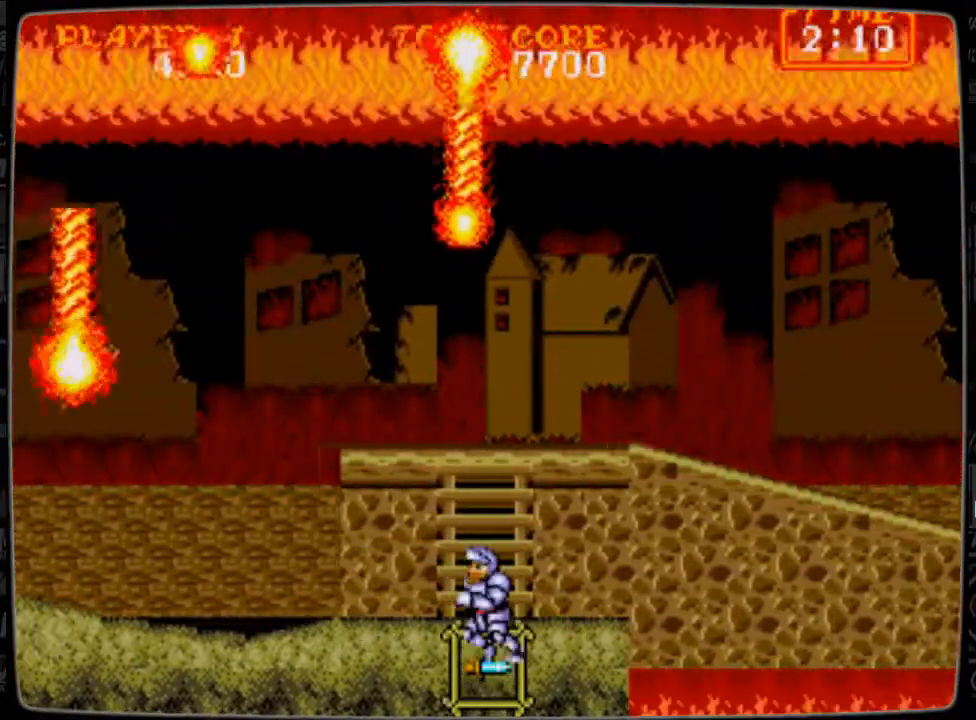
{"buttons": ["DPAD_LEFT"], "events": []}
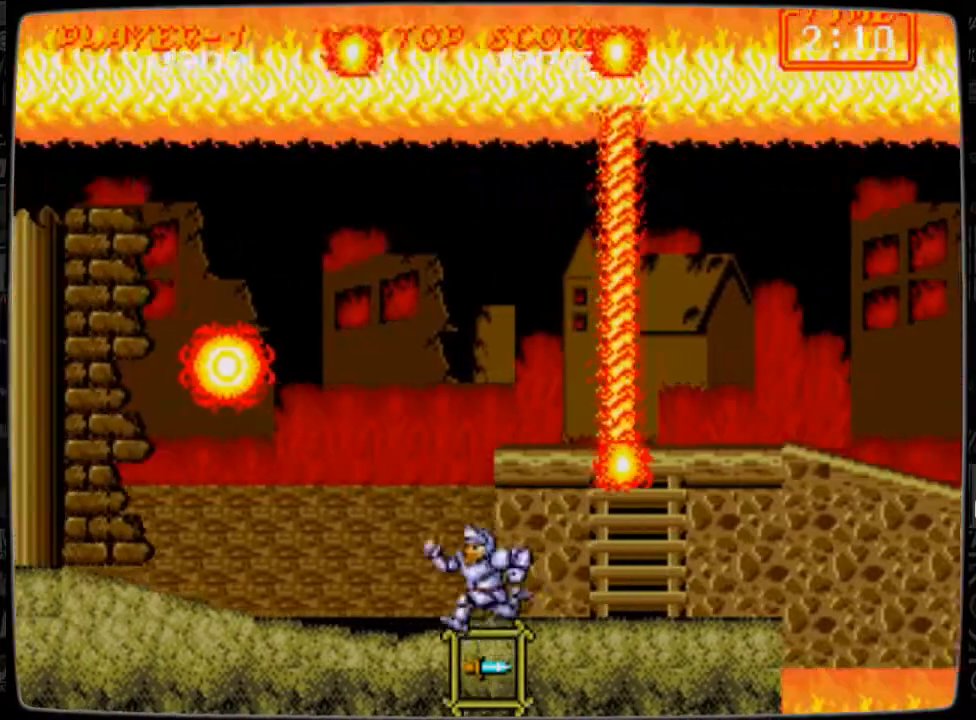
{"buttons": ["B"], "events": [[167, "DPAD_LEFT", "up"], [292, "DPAD_RIGHT", "down"], [376, "DPAD_RIGHT", "up"], [501, "B", "down"]]}
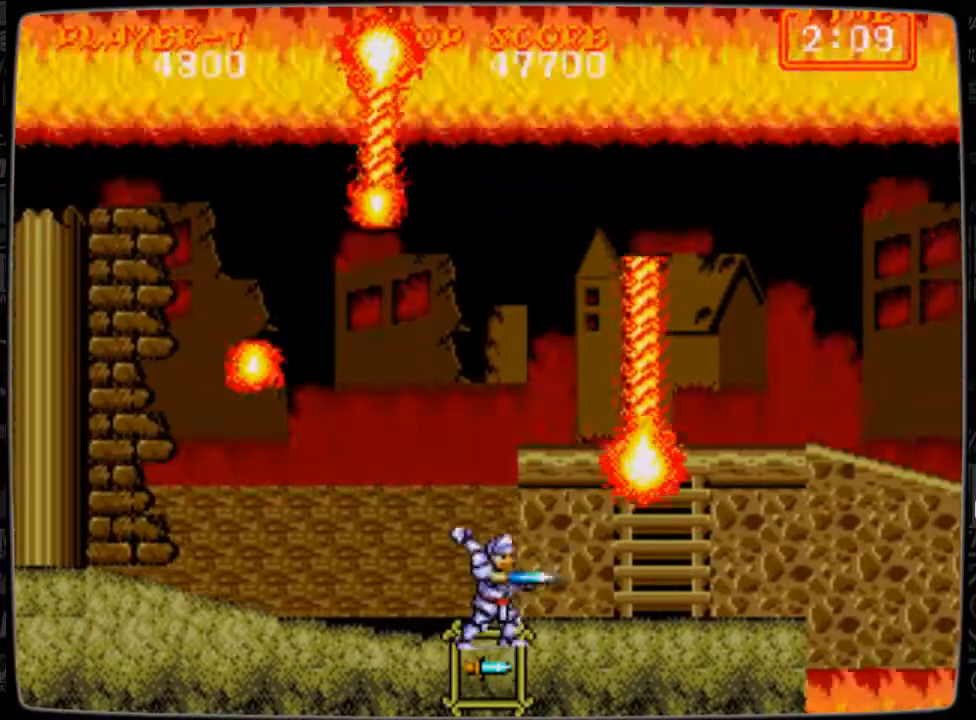
{"buttons": [], "events": [[42, "B", "up"], [83, "DPAD_RIGHT", "down"], [125, "DPAD_RIGHT", "up"], [250, "B", "down"], [292, "B", "up"]]}
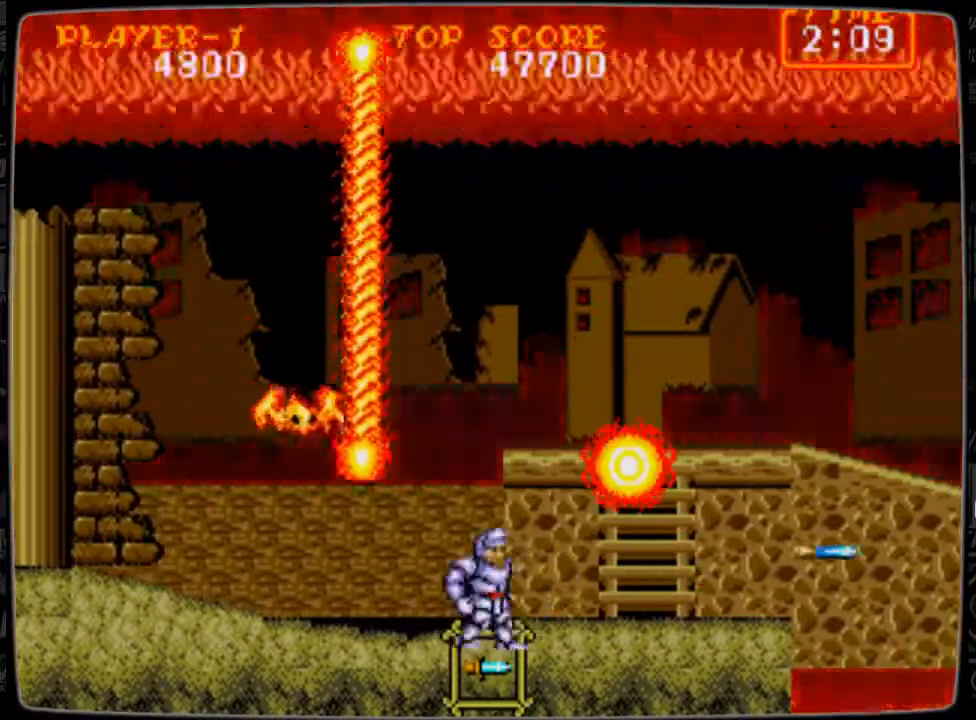
{"buttons": [], "events": [[126, "DPAD_LEFT", "down"], [251, "B", "down"], [251, "DPAD_LEFT", "up"], [334, "B", "up"], [418, "B", "down"], [501, "B", "up"]]}
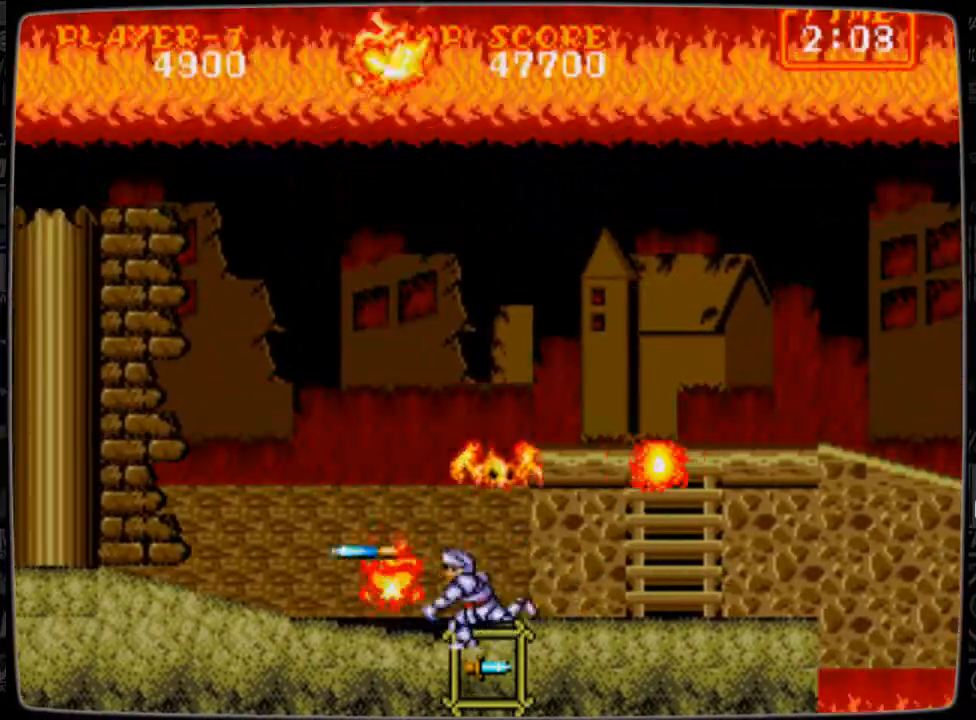
{"buttons": ["DPAD_LEFT"], "events": [[42, "DPAD_UP", "down"], [125, "B", "down"], [167, "B", "up"], [250, "B", "down"], [375, "B", "up"], [375, "DPAD_UP", "up"], [500, "DPAD_LEFT", "down"]]}
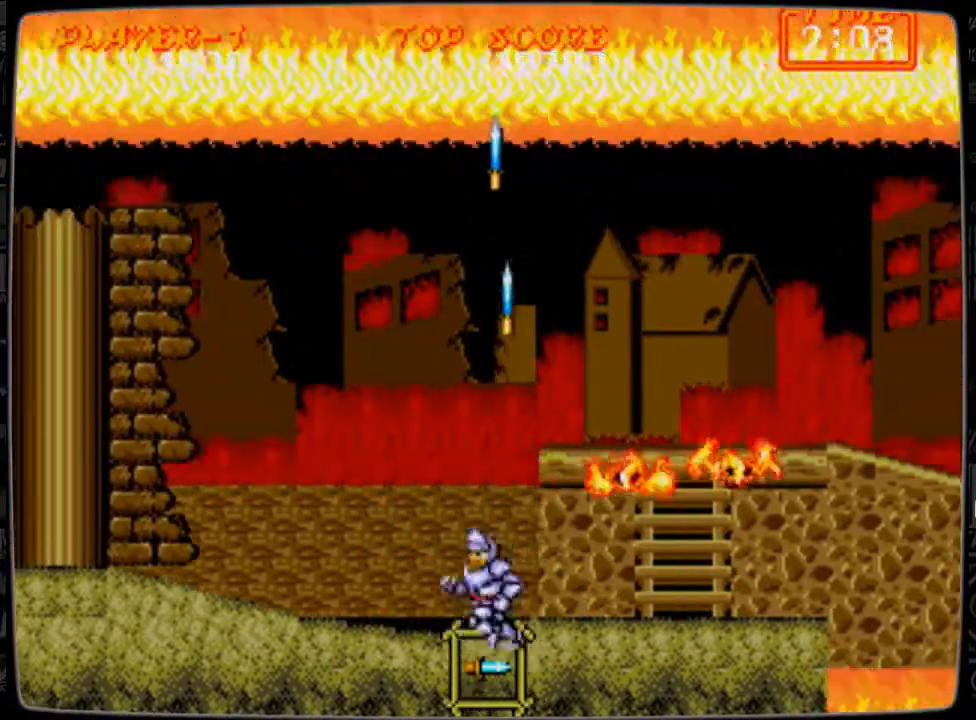
{"buttons": ["DPAD_DOWN"], "events": [[126, "DPAD_LEFT", "up"], [251, "DPAD_RIGHT", "down"], [376, "B", "down"], [376, "DPAD_RIGHT", "up"], [418, "B", "up"], [418, "DPAD_DOWN", "down"]]}
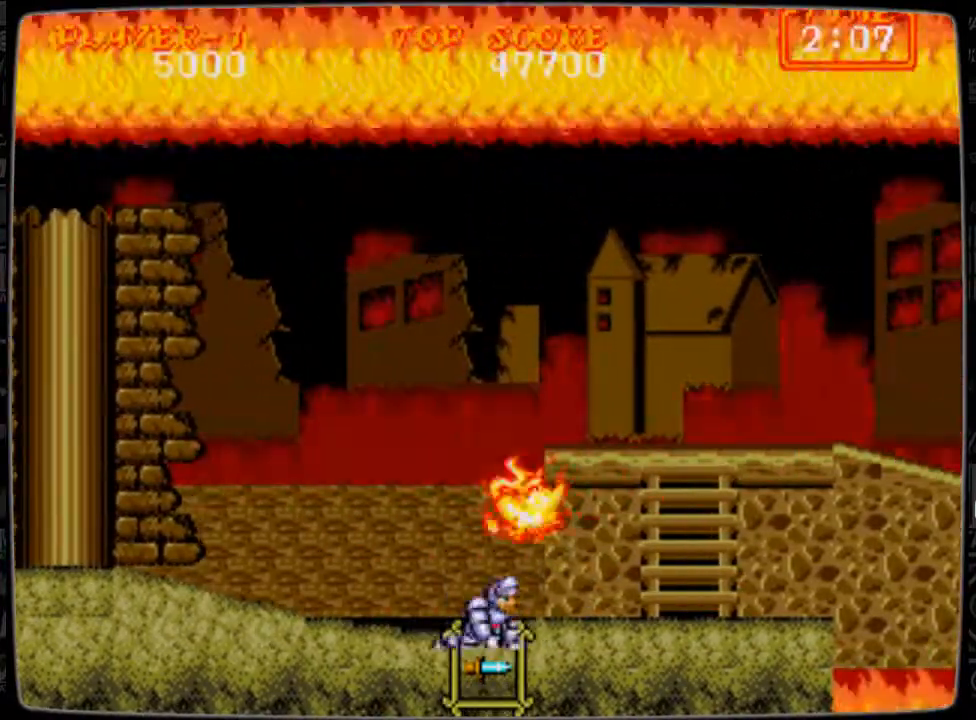
{"buttons": ["DPAD_RIGHT"], "events": [[42, "B", "down"], [125, "B", "up"], [167, "DPAD_DOWN", "up"], [292, "DPAD_RIGHT", "down"]]}
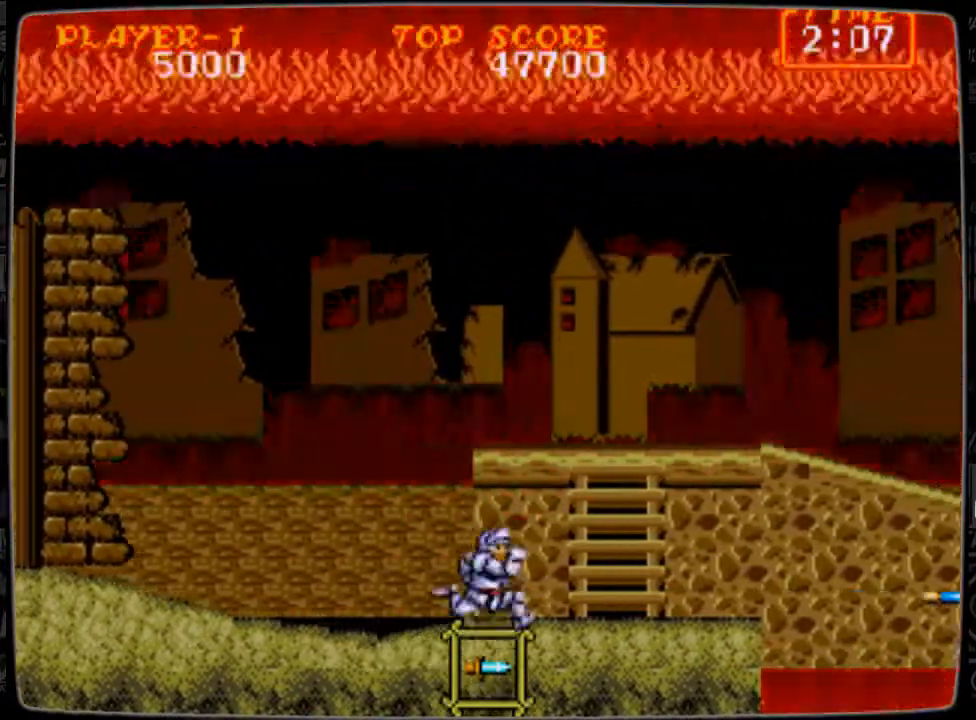
{"buttons": ["DPAD_UP"], "events": [[376, "DPAD_UP", "down"], [459, "DPAD_RIGHT", "up"]]}
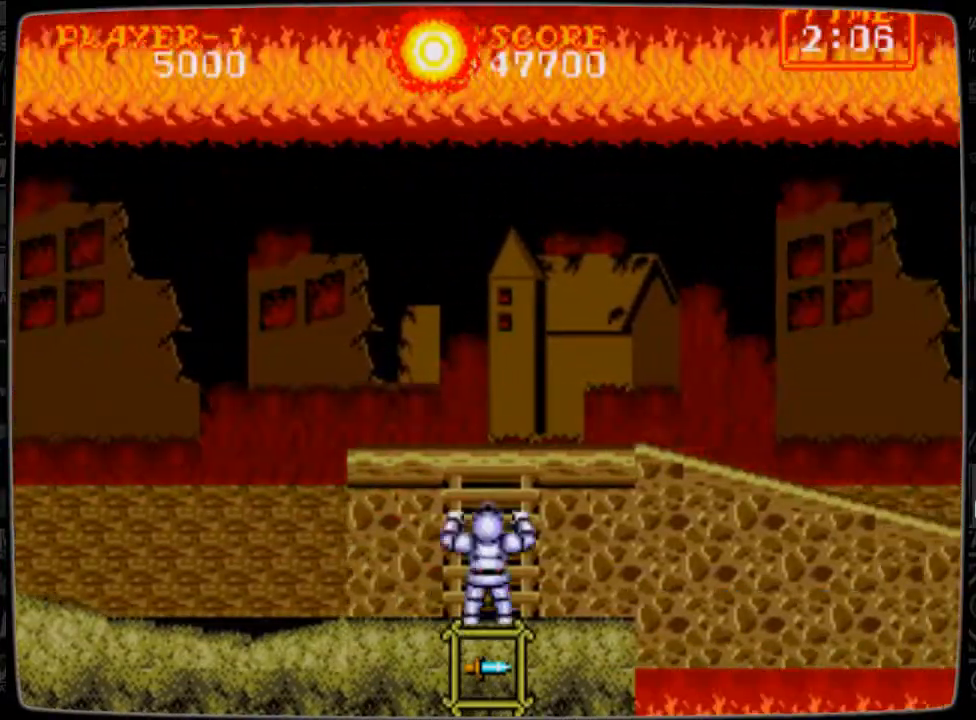
{"buttons": ["DPAD_UP"], "events": []}
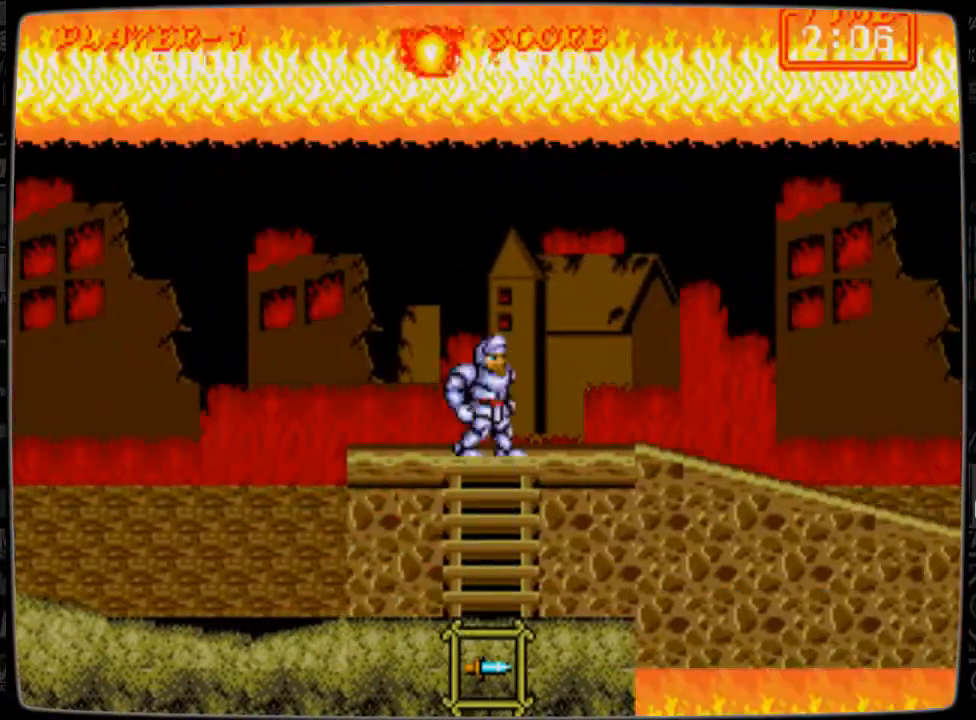
{"buttons": ["DPAD_RIGHT"], "events": [[84, "DPAD_RIGHT", "down"], [167, "DPAD_UP", "up"]]}
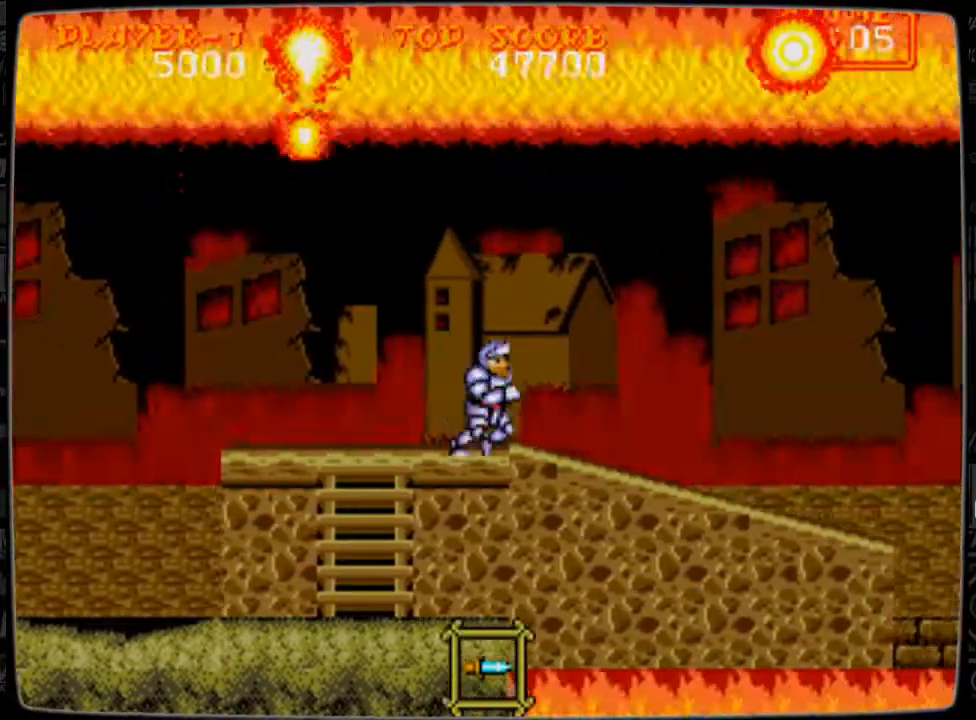
{"buttons": [], "events": [[500, "DPAD_RIGHT", "up"]]}